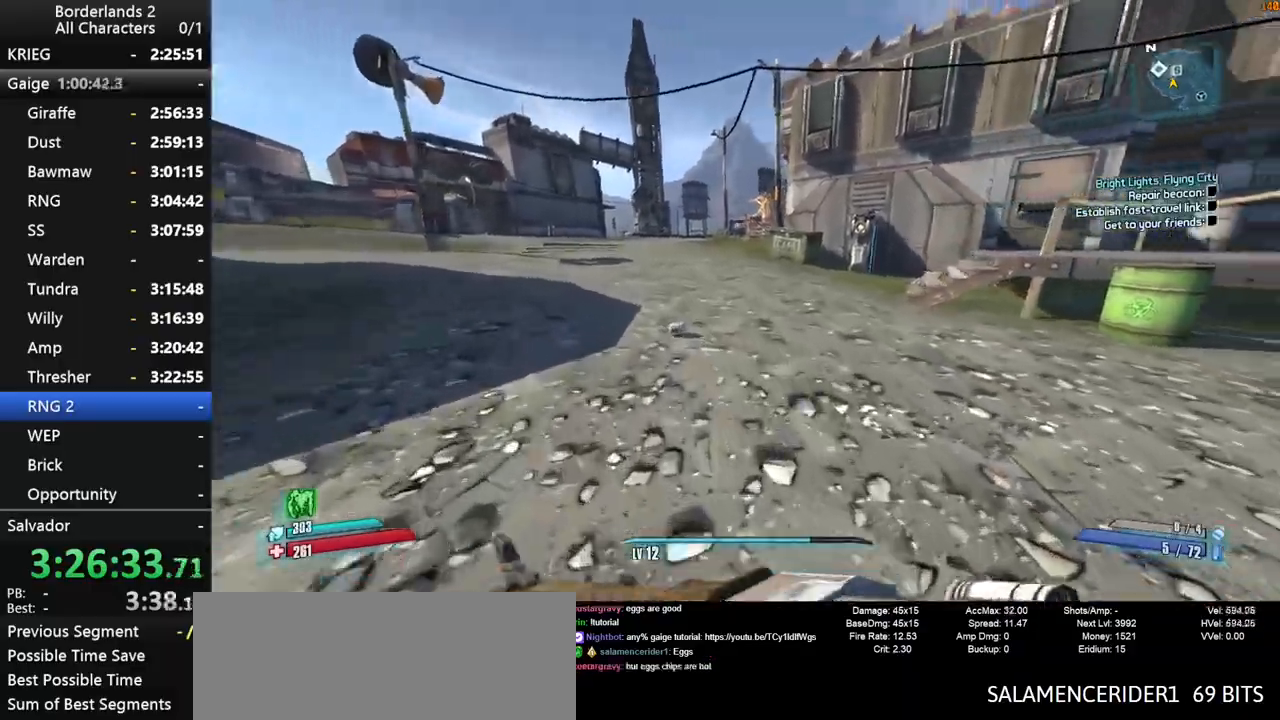
Gameplay with keyboard and mouse; each line is a JSON object with the keys and mouse buttons held at the frame after it. "events" lists presses ("down") and releases ("up") of "1", "2", "3", "4", "a", "b", "c", "ctrl", "d", "down", "e", "end", "escape", "f", "g", "left", "q", "r", "return", "right", "s", "shift", "space", "t", "tab", "up", "v", "w", "x", "y", "z", "mouse_left", "mouse_middle", "mouse_right", "mouse_wheel_up" and "mouse_wheel_down" between this image and that frame as [ms after this image, input, new state], when the widget could be followed in between. "mouse_left", "mouse_middle", "mouse_right", "mouse_wheel_up", "mouse_wheel_down" = the "left", "middle", "right", "wheel_up", "wheel_down" buttons of the "mouse" list. No other keys are recorded. "mouse_move" is the direction in which the mouse moves at that frame (one of eight, or "still"), when it could be read. Not read: other_keys.
{"keys": ["shift", "w"], "mouse": [], "mouse_move": "still", "events": [[84, "shift", "down"], [284, "a", "up"]]}
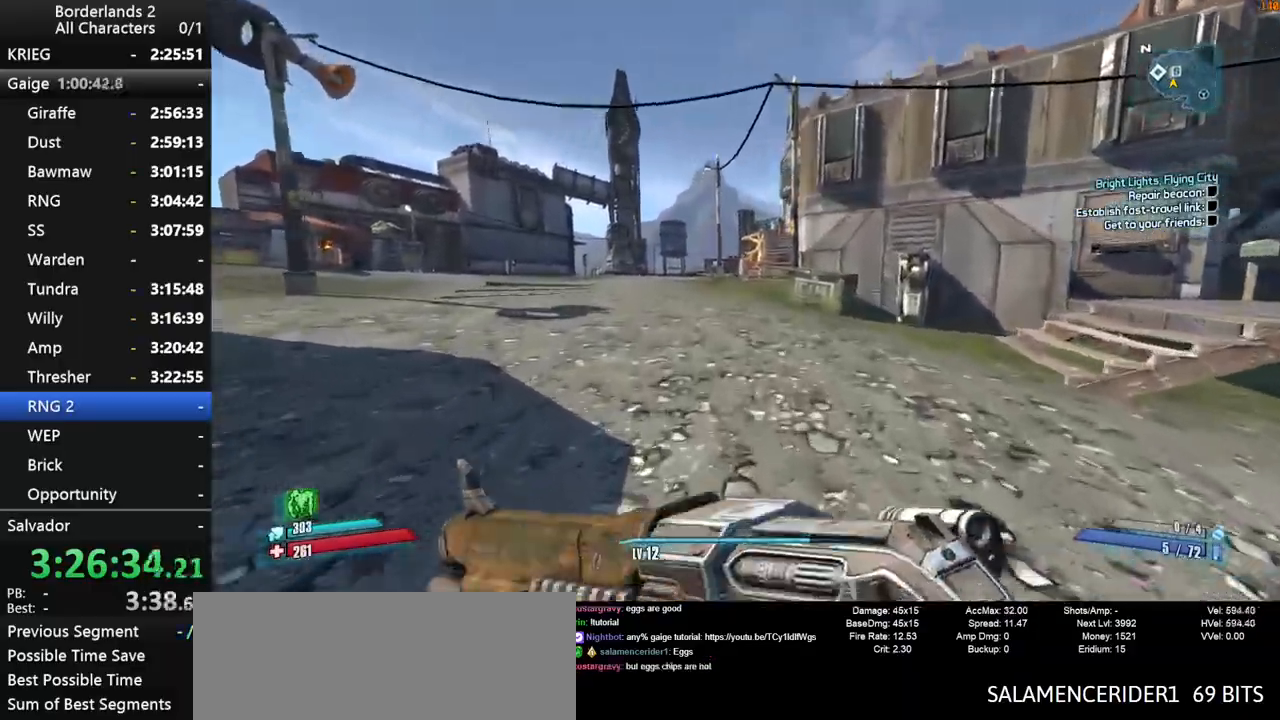
{"keys": ["shift", "w"], "mouse": [], "mouse_move": "still", "events": [[200, "space", "down"], [334, "space", "up"]]}
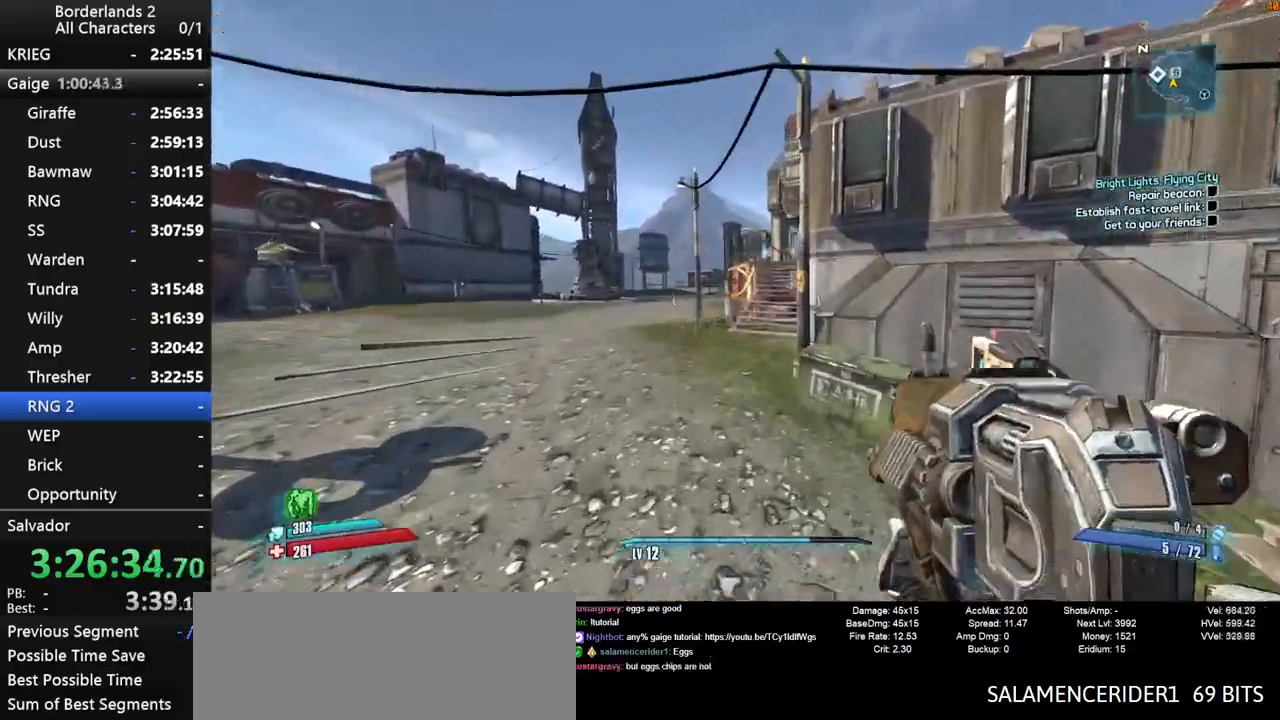
{"keys": ["w"], "mouse": [], "mouse_move": "down", "events": [[34, "shift", "up"]]}
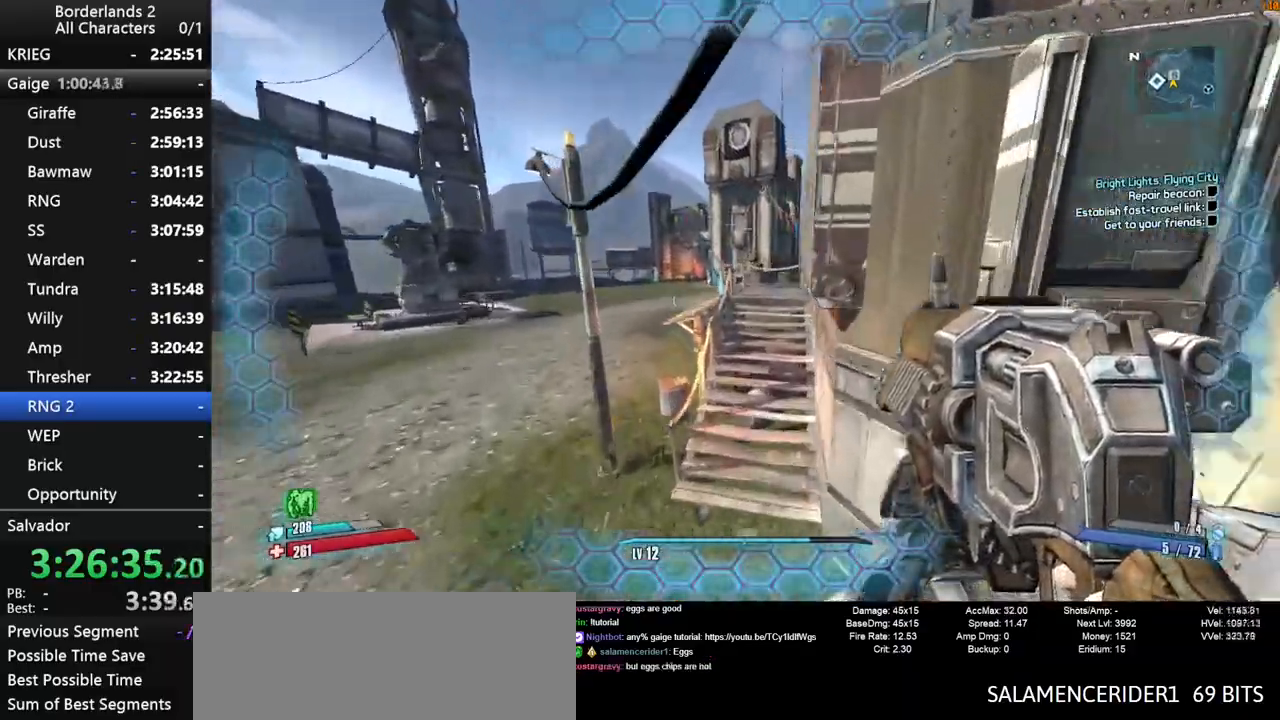
{"keys": ["a", "w"], "mouse": [], "mouse_move": "down", "events": [[184, "d", "down"], [234, "d", "up"], [317, "a", "down"]]}
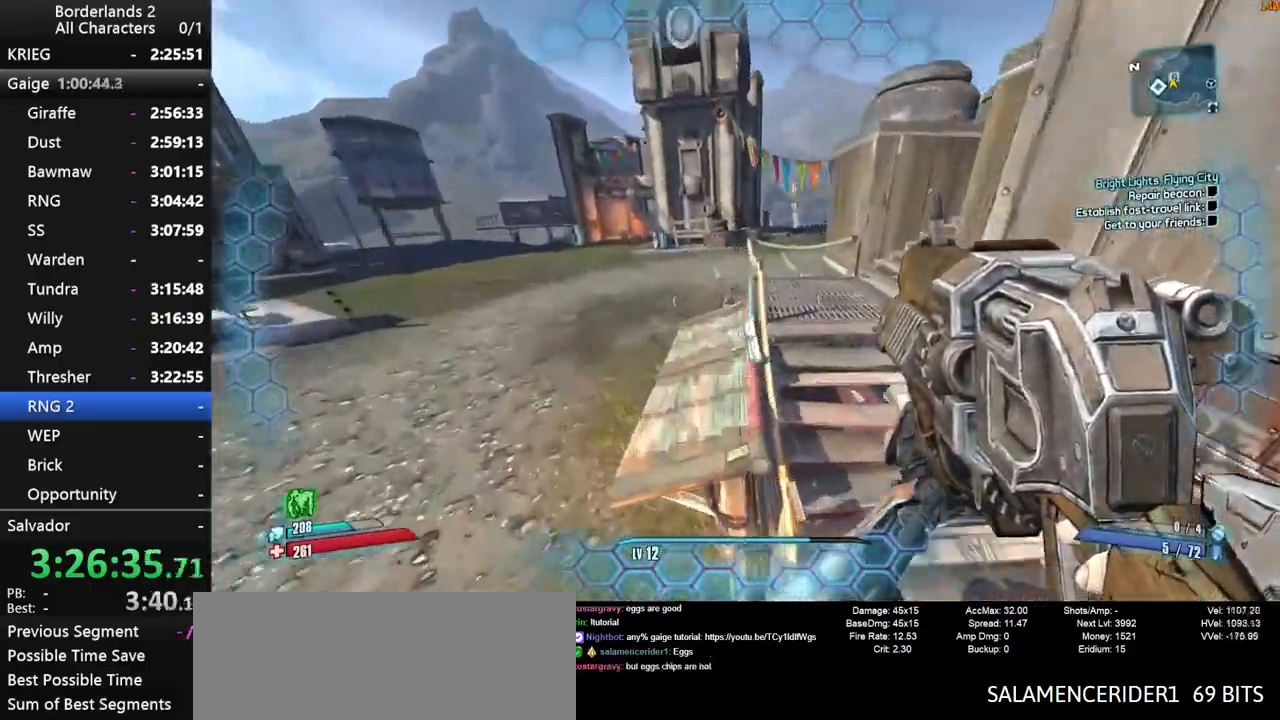
{"keys": ["e"], "mouse": [], "mouse_move": "still", "events": [[17, "a", "up"], [334, "w", "up"], [434, "e", "down"]]}
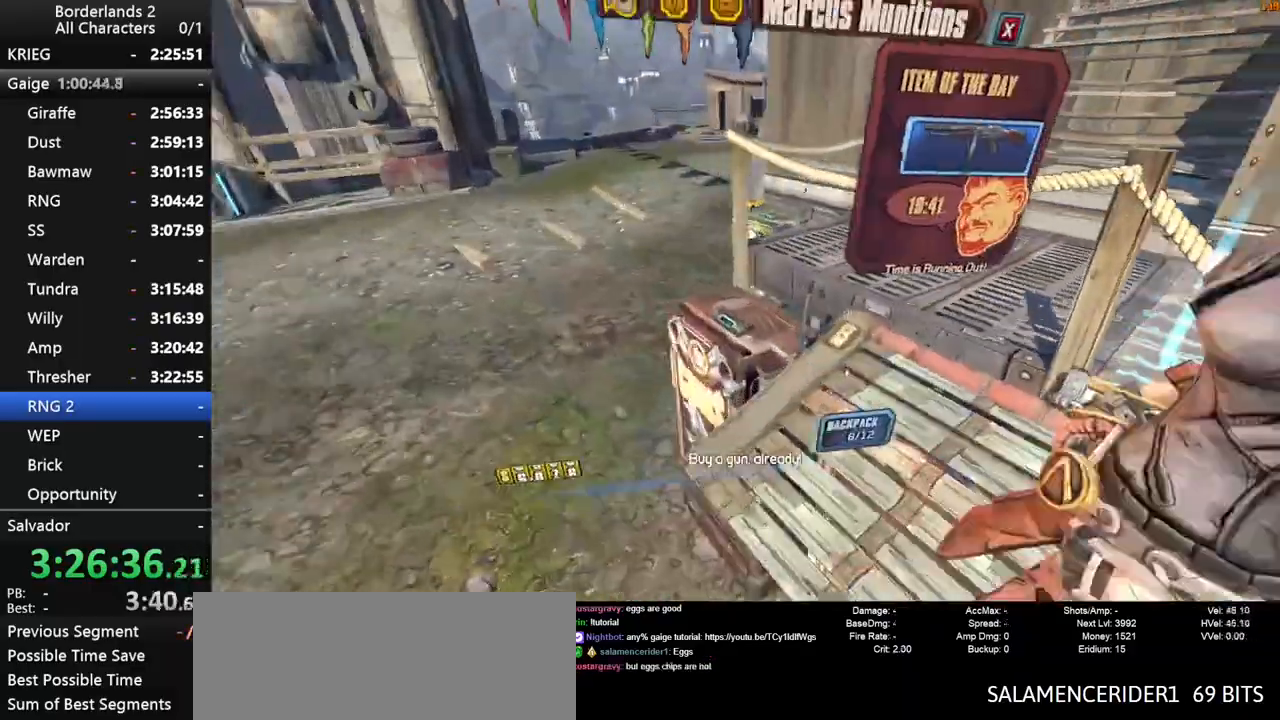
{"keys": [], "mouse": [], "mouse_move": "still", "events": [[34, "e", "up"]]}
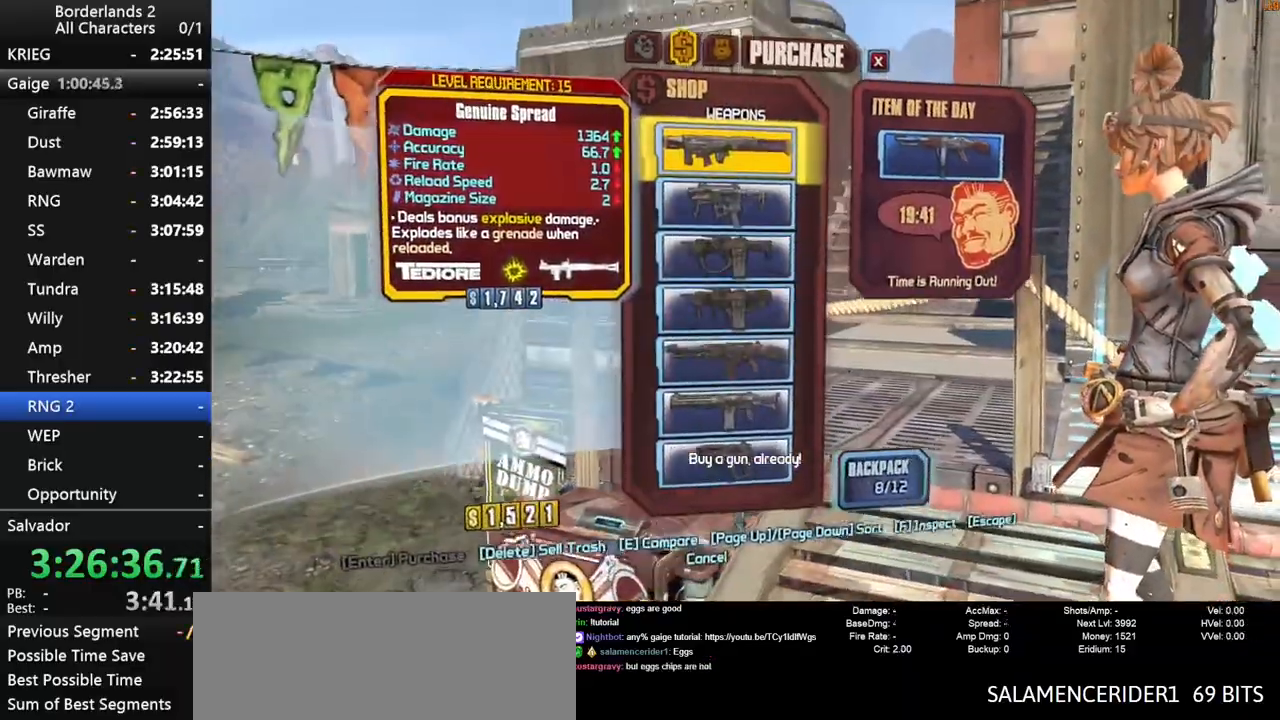
{"keys": ["a"], "mouse": [], "mouse_move": "left", "events": [[467, "a", "down"]]}
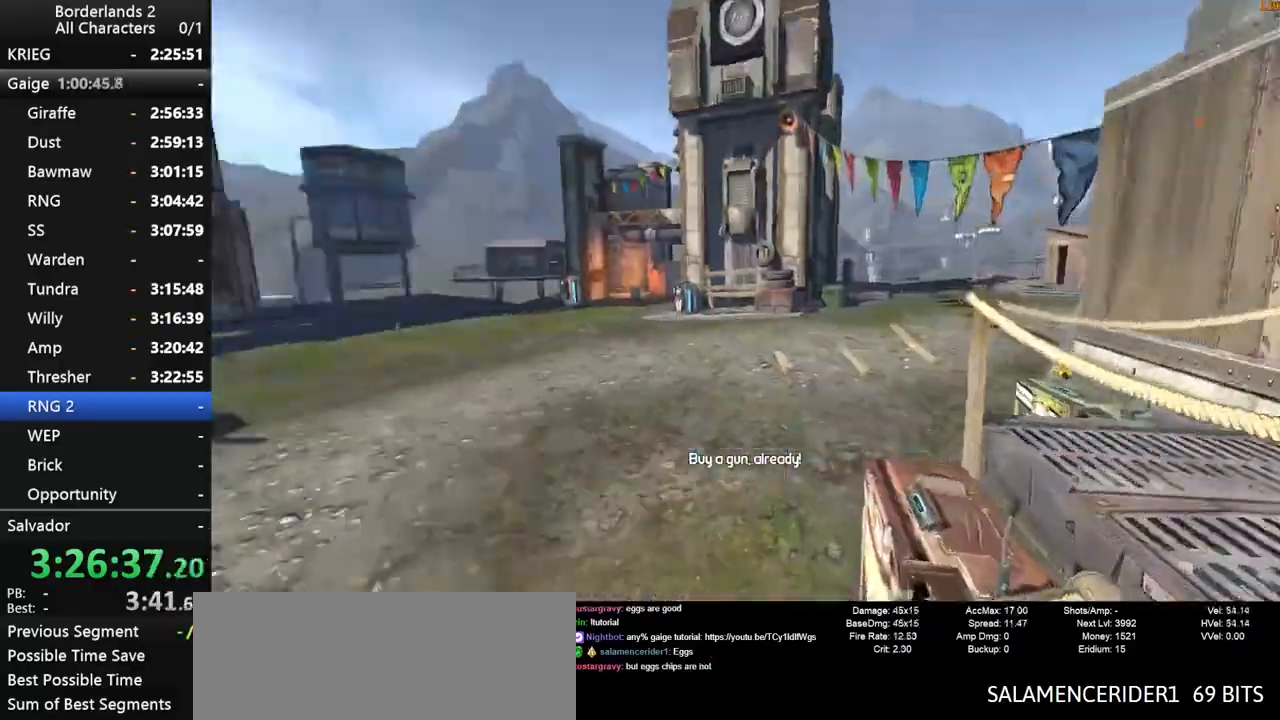
{"keys": ["shift", "w"], "mouse": [], "mouse_move": "still", "events": [[100, "w", "down"], [150, "a", "up"], [150, "shift", "down"]]}
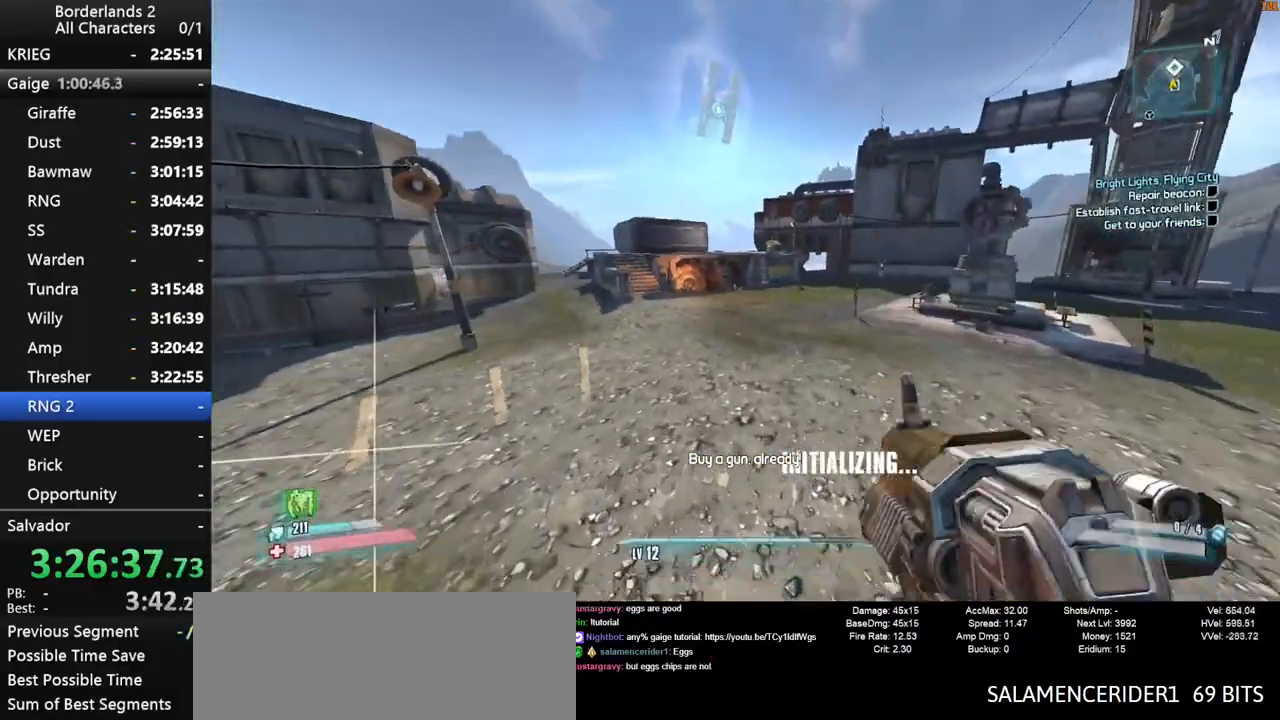
{"keys": ["shift", "space", "w"], "mouse": [], "mouse_move": "still", "events": [[500, "space", "down"]]}
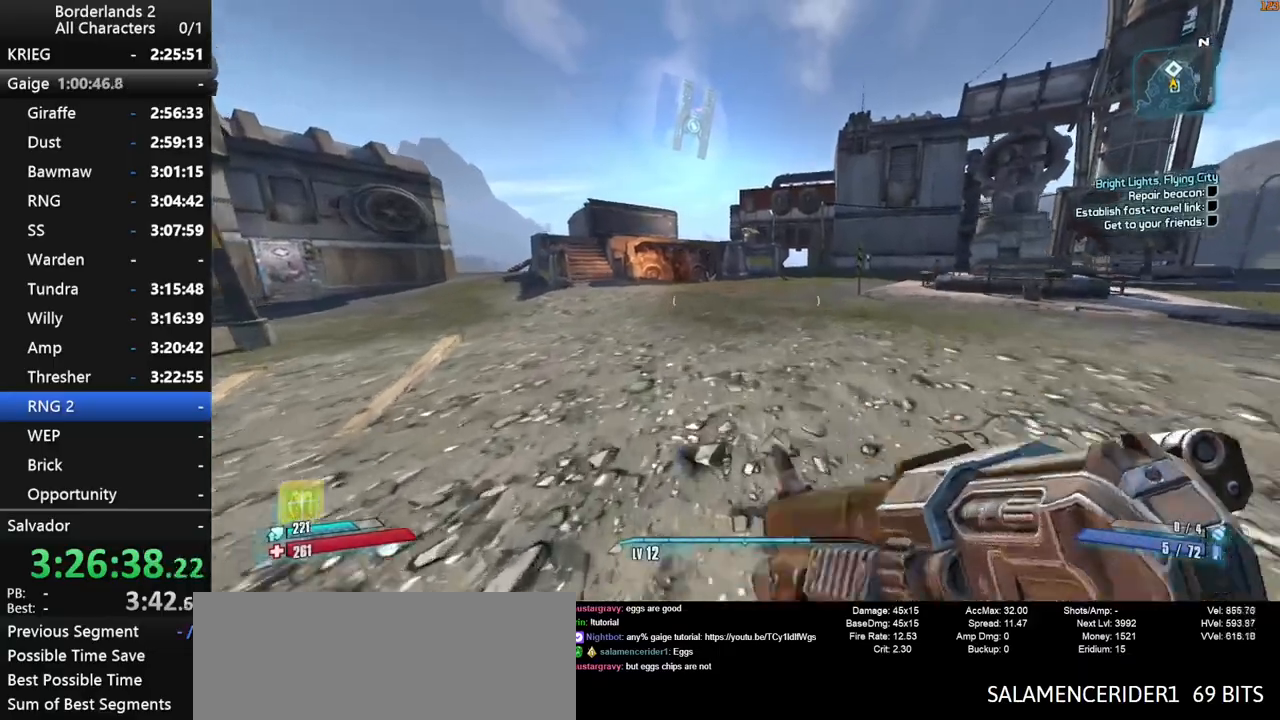
{"keys": ["shift", "w"], "mouse": [], "mouse_move": "still", "events": [[84, "space", "up"], [184, "space", "down"], [367, "space", "up"]]}
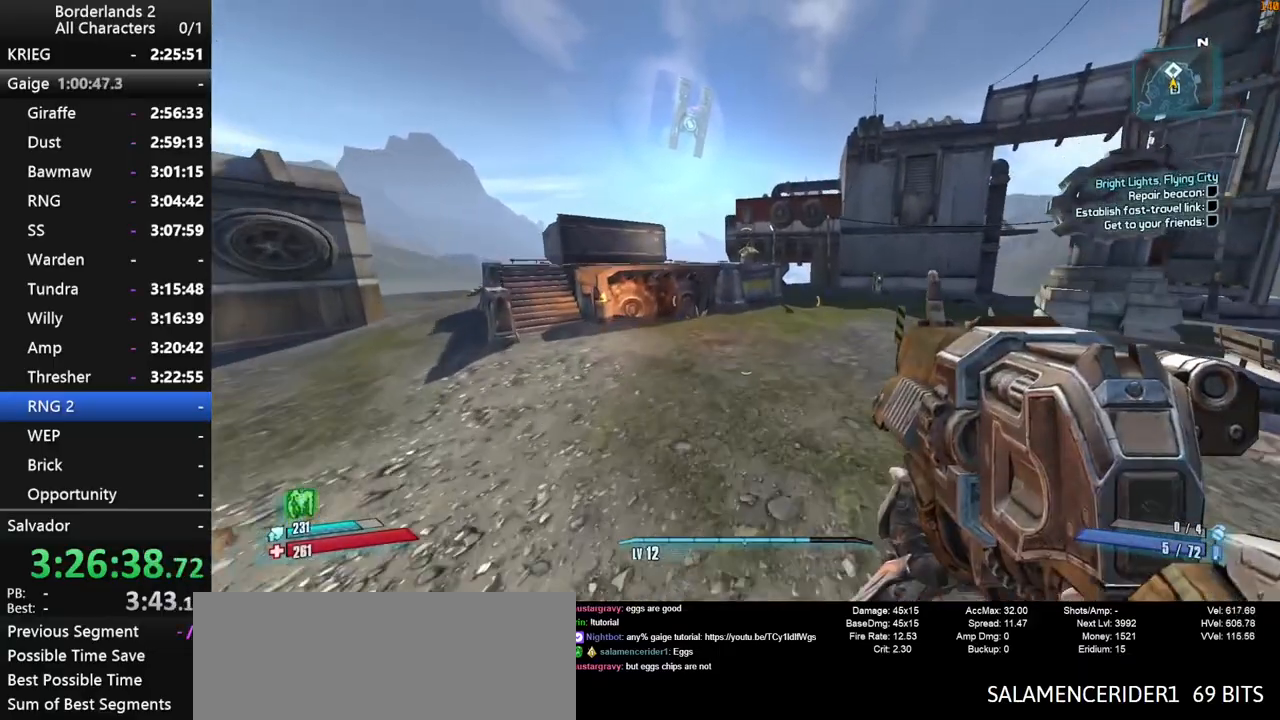
{"keys": ["shift", "w"], "mouse": [], "mouse_move": "still", "events": []}
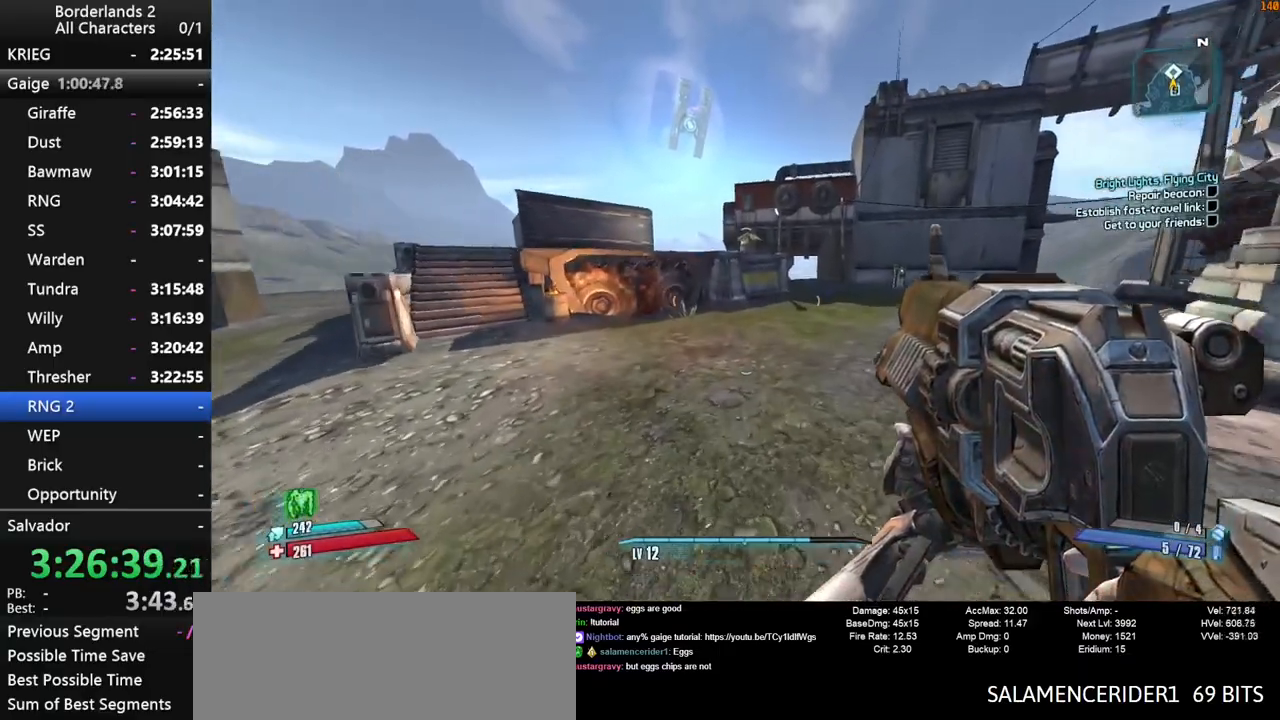
{"keys": ["shift", "space", "w"], "mouse": [], "mouse_move": "still", "events": [[450, "space", "down"]]}
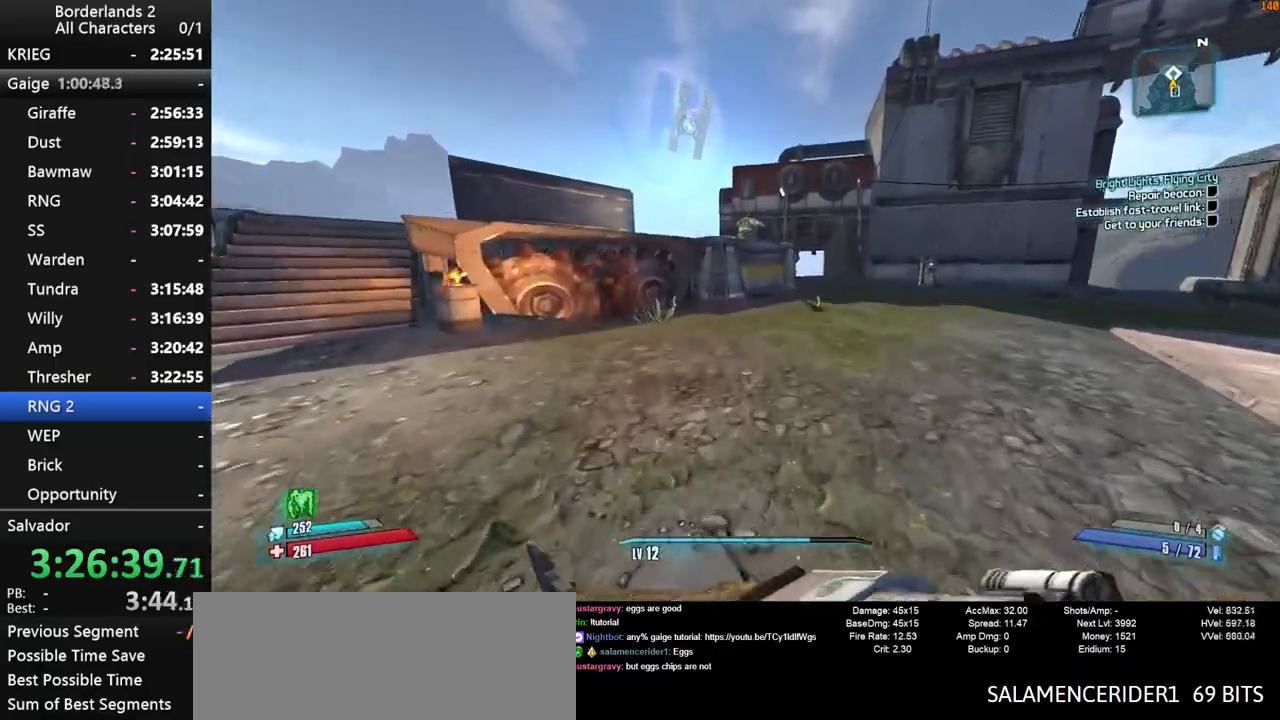
{"keys": ["space", "w"], "mouse": [], "mouse_move": "still", "events": [[184, "shift", "up"]]}
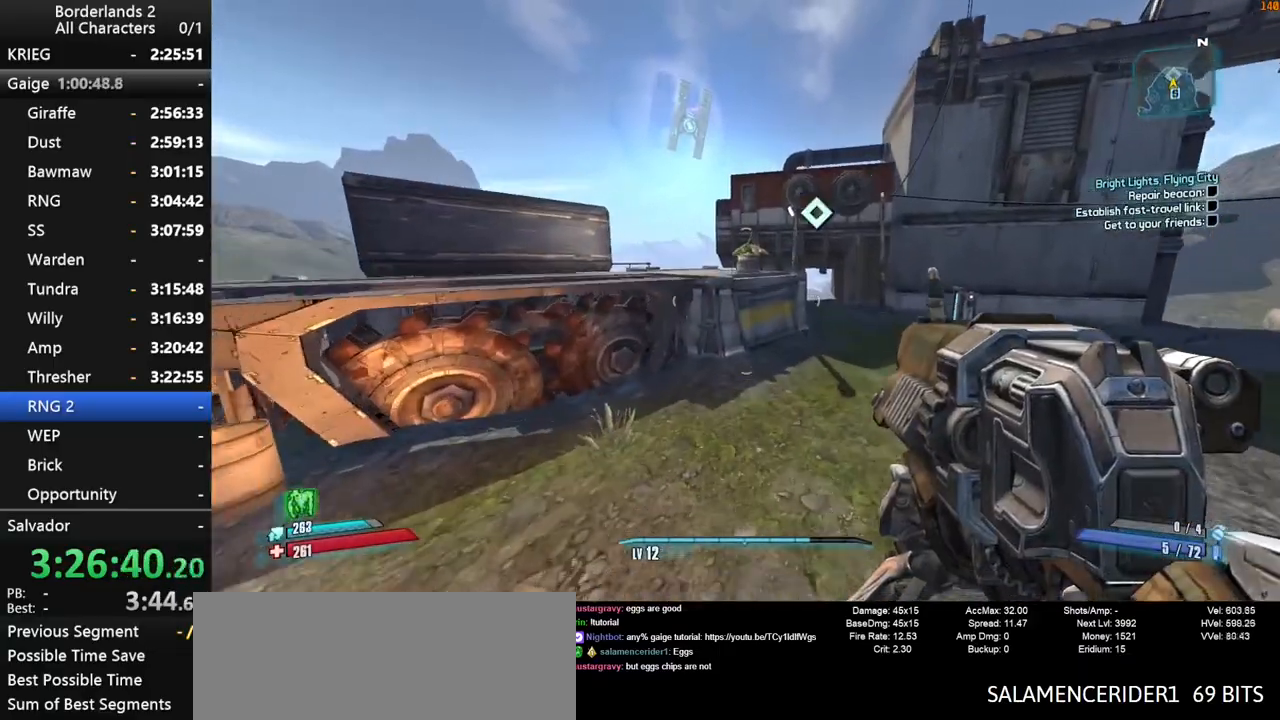
{"keys": ["w"], "mouse": [], "mouse_move": "still", "events": [[67, "space", "up"]]}
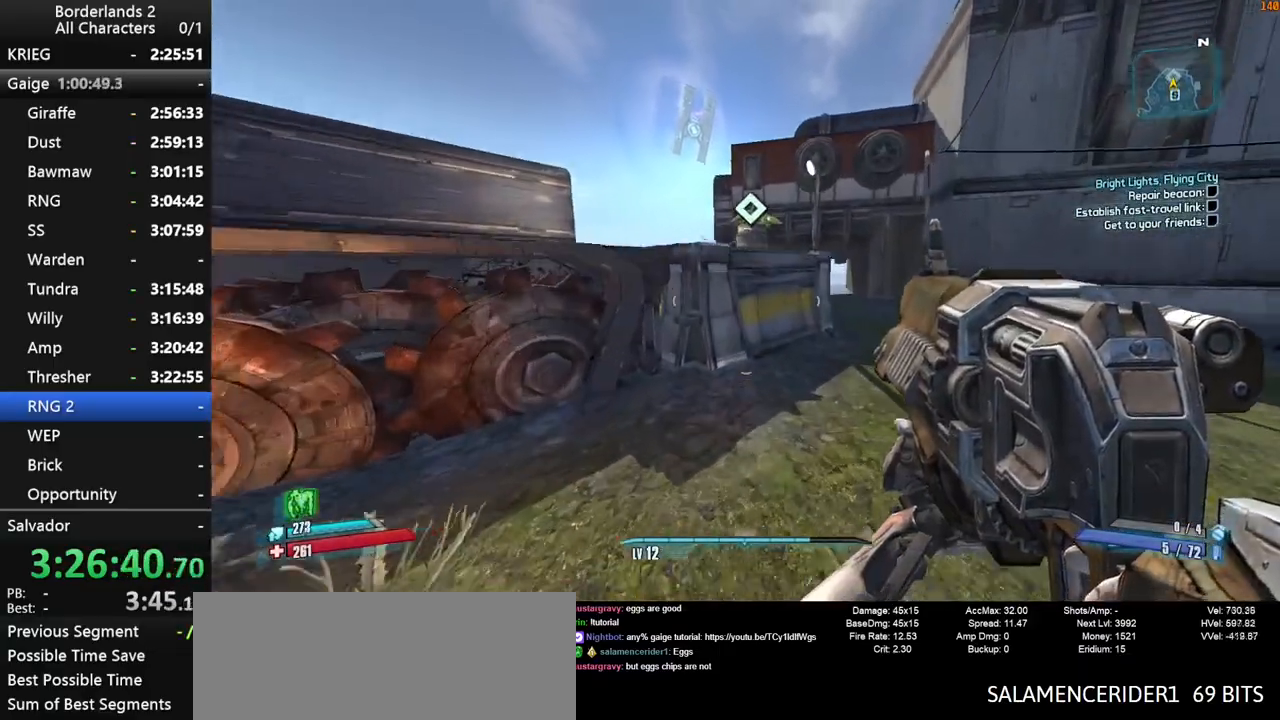
{"keys": ["w"], "mouse": [], "mouse_move": "up", "events": [[117, "d", "down"], [450, "d", "up"]]}
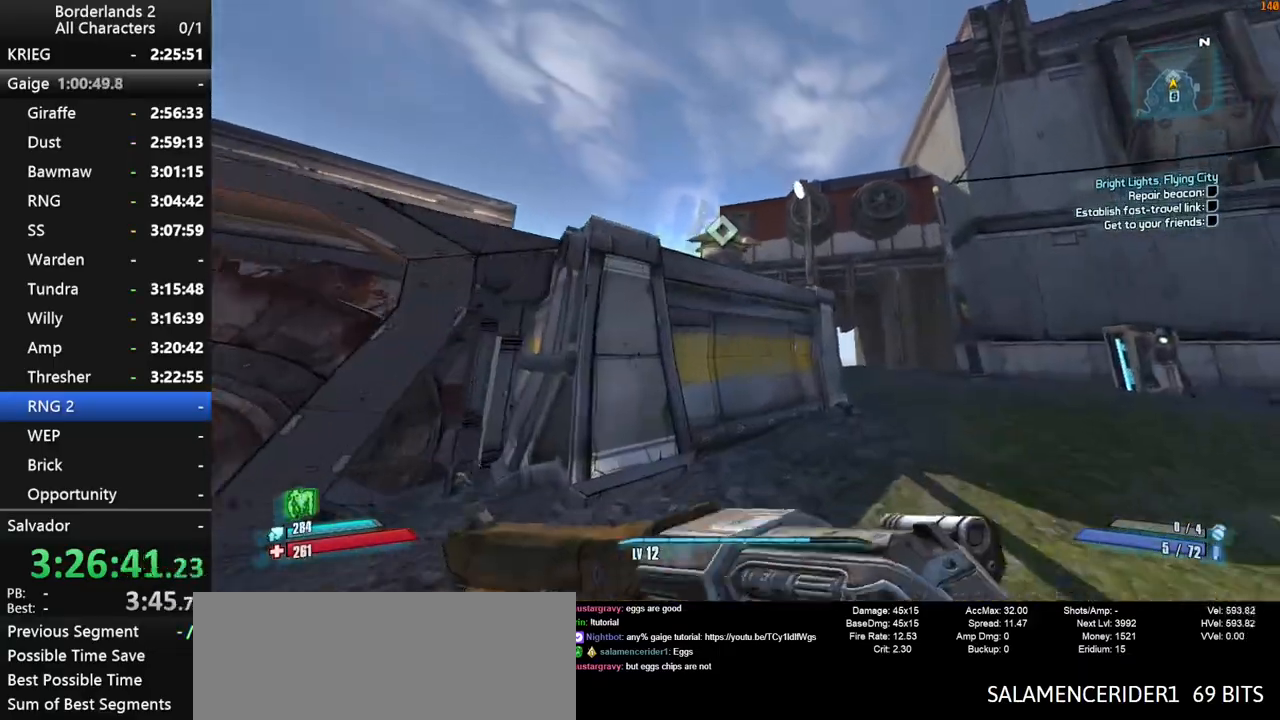
{"keys": ["space", "w"], "mouse": [], "events": [[184, "space", "down"]]}
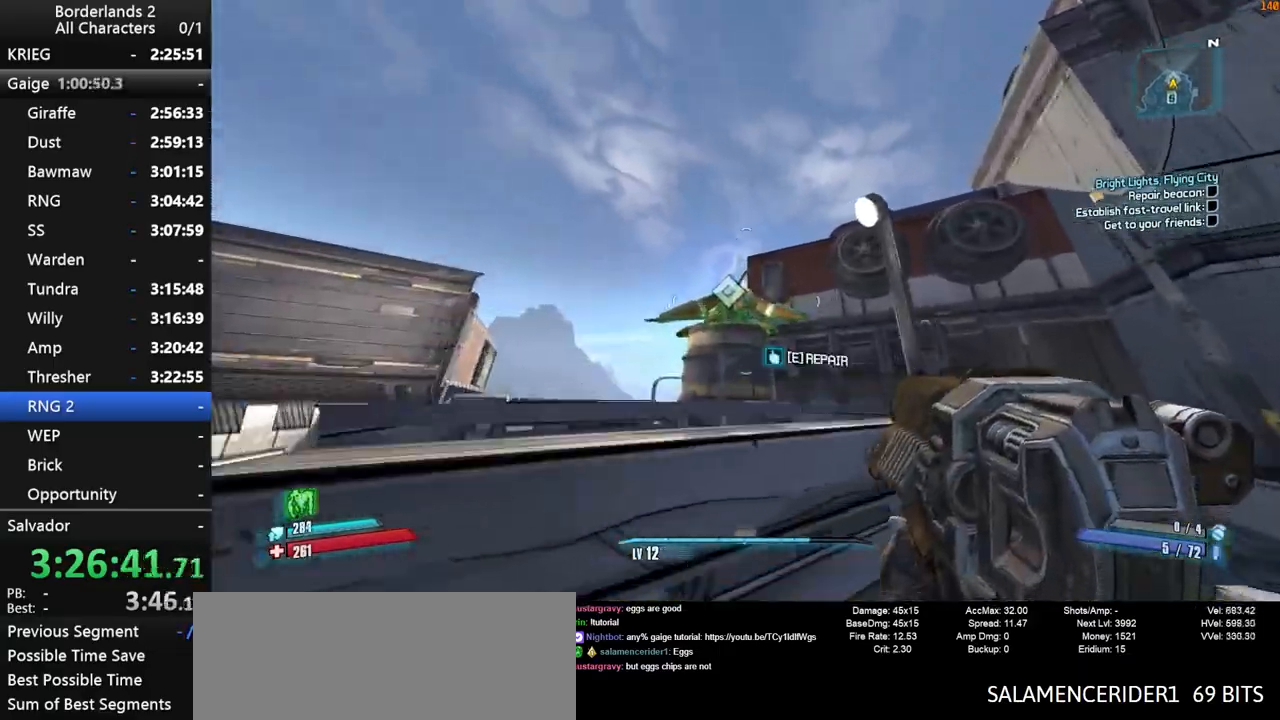
{"keys": [], "mouse": [], "mouse_move": "down-right", "events": [[17, "e", "down"], [17, "space", "up"], [50, "w", "up"], [100, "e", "up"], [200, "e", "down"], [250, "e", "up"], [334, "e", "down"], [434, "e", "up"]]}
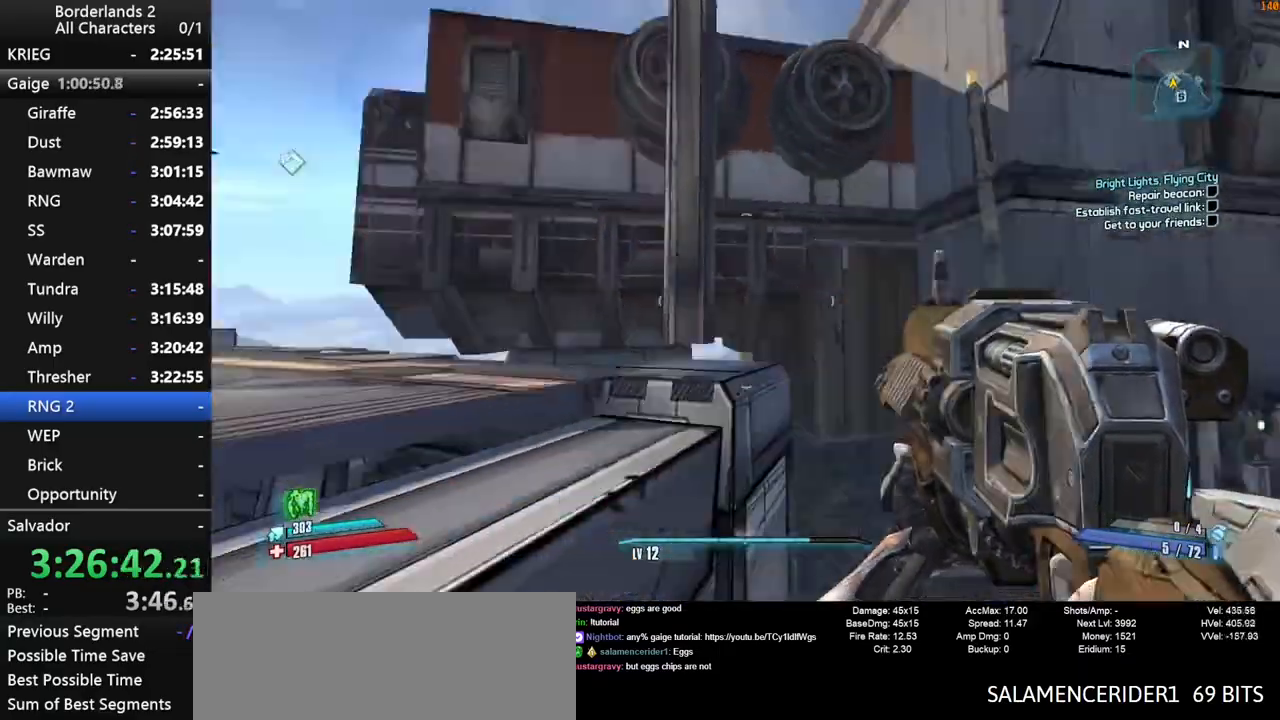
{"keys": ["w"], "mouse": [], "mouse_move": "still", "events": [[167, "shift", "down"], [267, "shift", "up"], [267, "w", "down"]]}
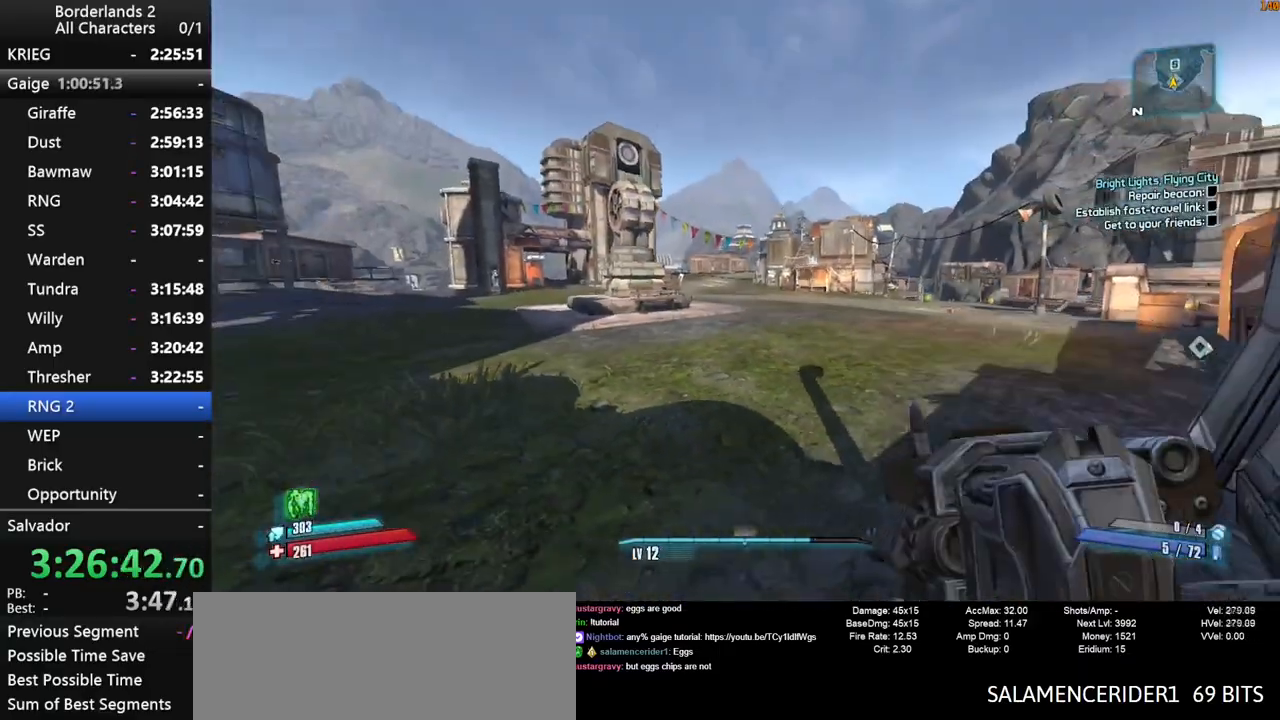
{"keys": ["v"], "mouse": [], "mouse_move": "up", "events": [[84, "space", "down"], [317, "v", "down"], [317, "w", "up"], [417, "space", "up"]]}
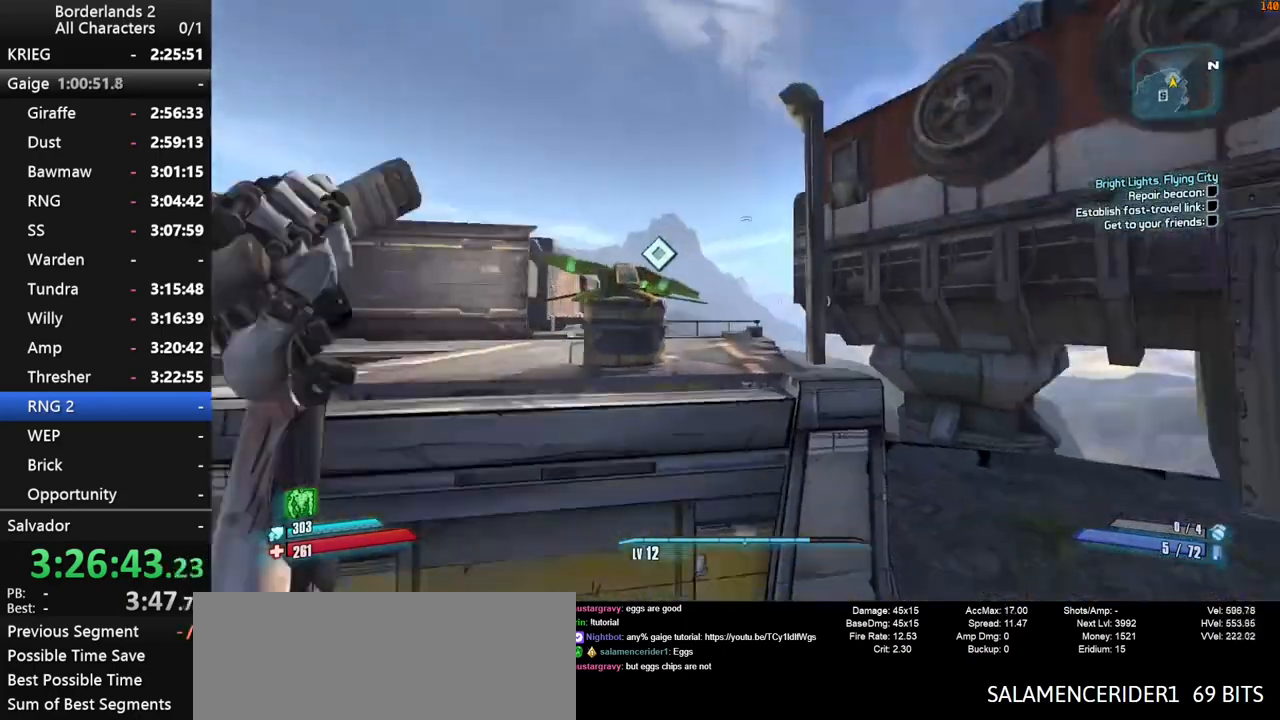
{"keys": [], "mouse": [], "mouse_move": "left", "events": [[50, "v", "up"]]}
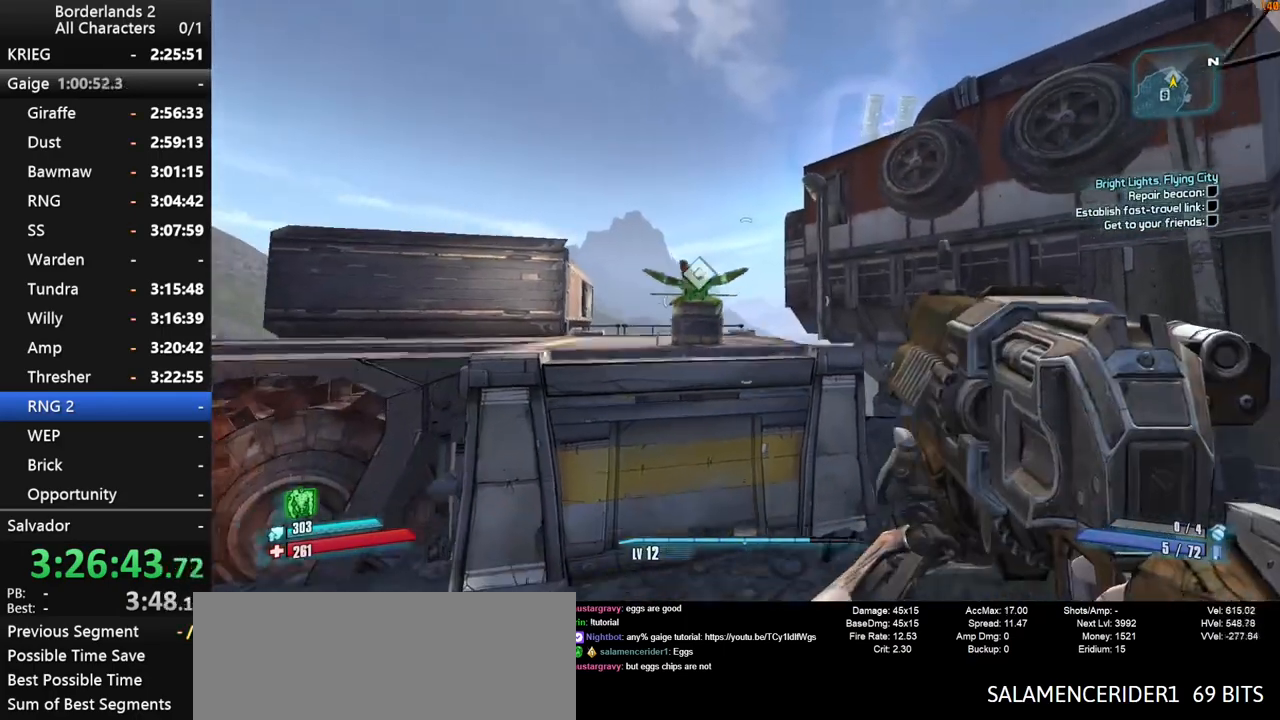
{"keys": [], "mouse": [], "mouse_move": "still", "events": []}
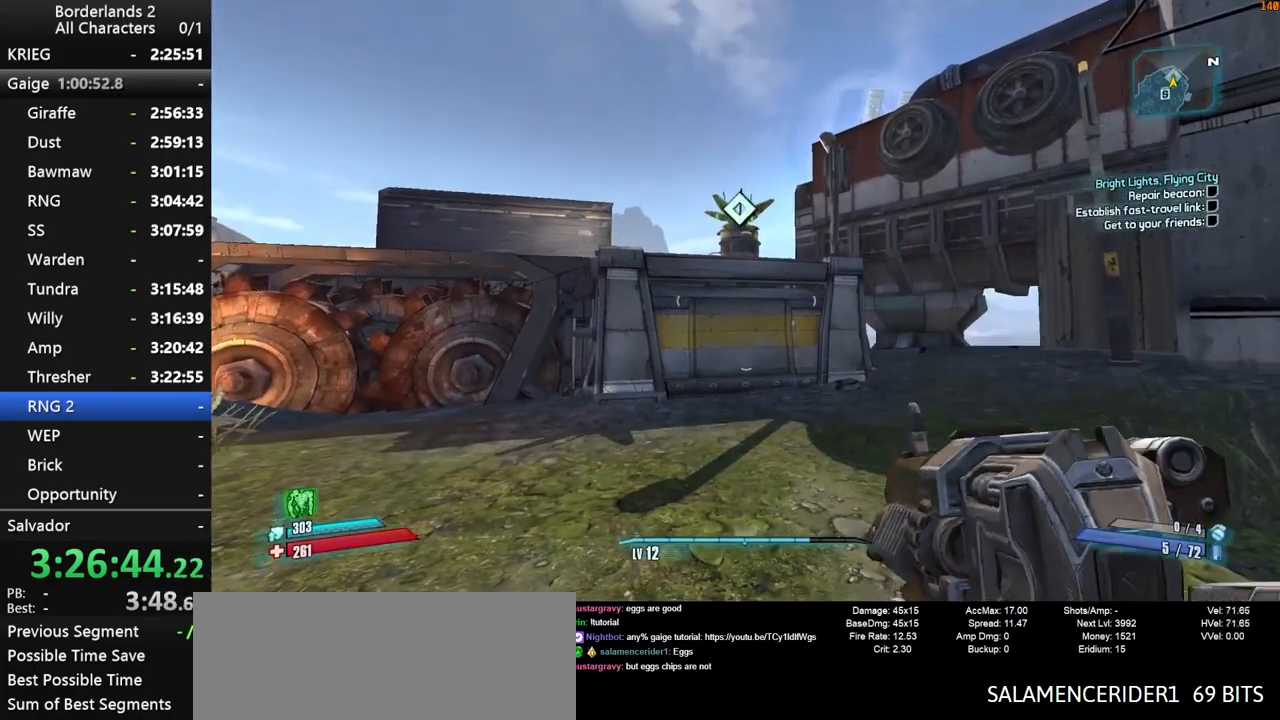
{"keys": ["space"], "mouse": [], "mouse_move": "still", "events": [[84, "escape", "down"], [284, "escape", "up"], [284, "space", "down"], [317, "end", "down"], [367, "space", "up"], [417, "up", "down"], [467, "end", "up"], [467, "space", "down"], [467, "up", "up"]]}
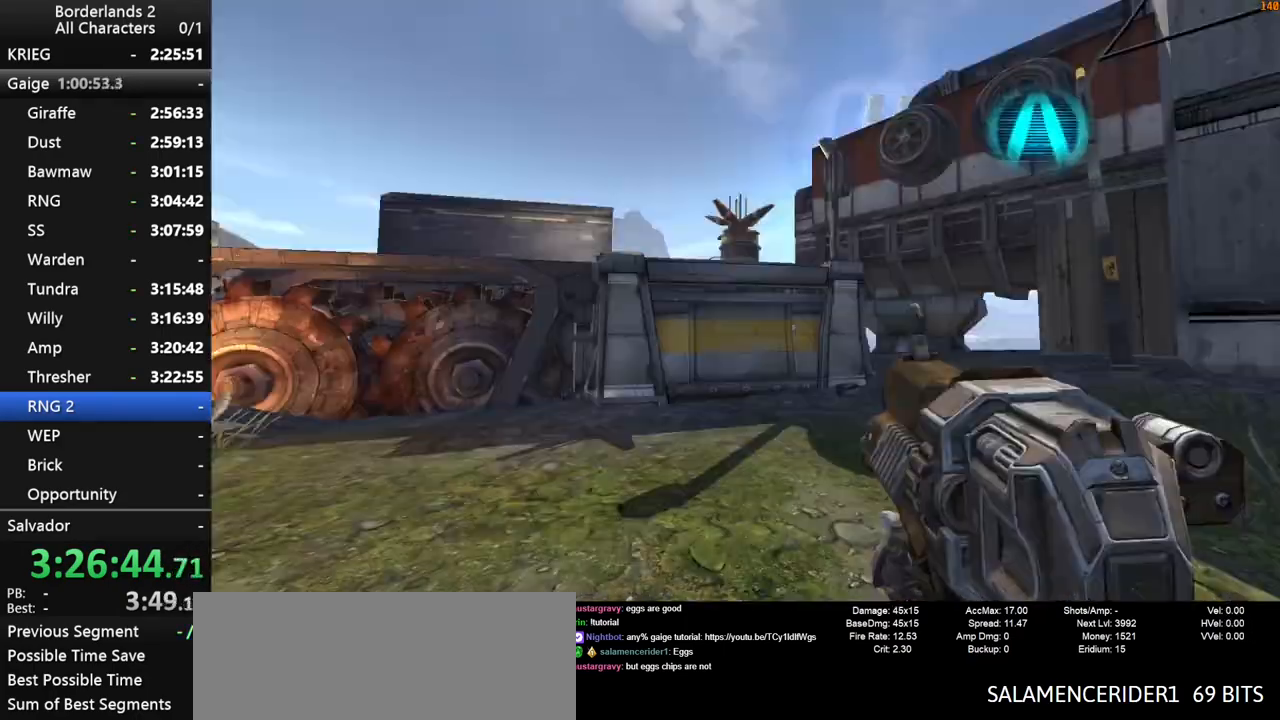
{"keys": [], "mouse": [], "mouse_move": "still", "events": [[17, "space", "up"]]}
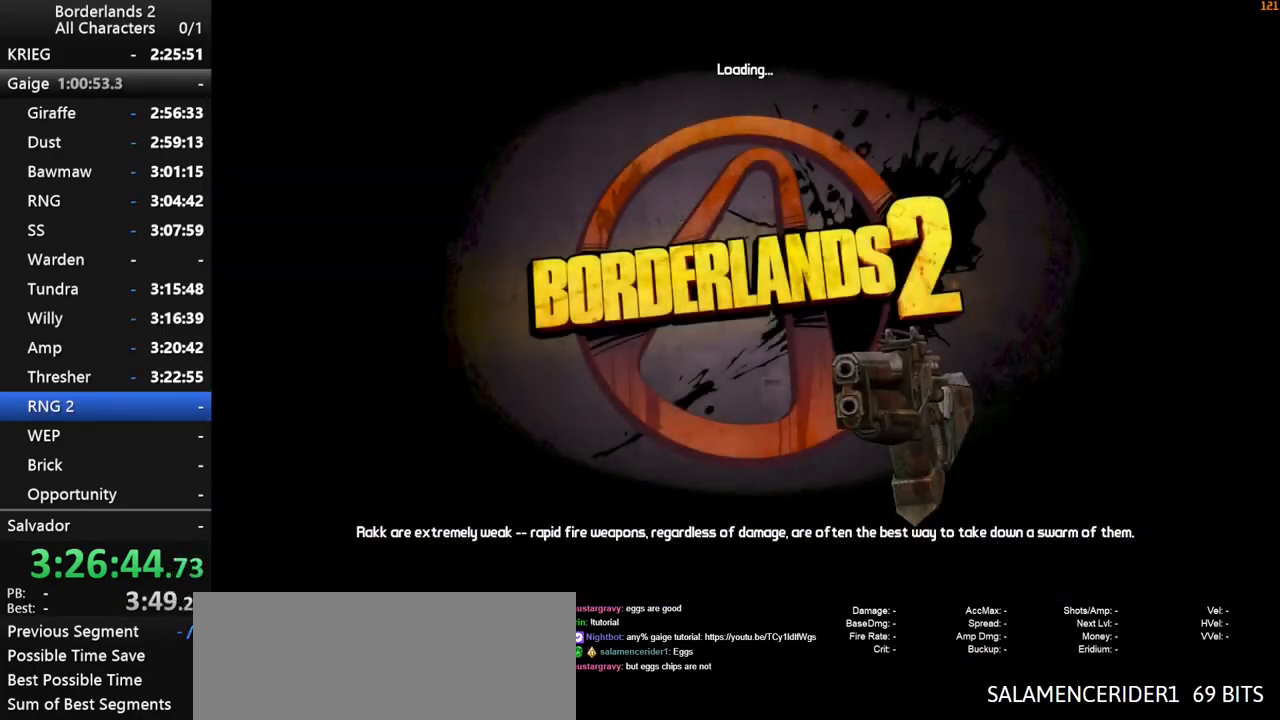
{"keys": [], "mouse": [], "mouse_move": "still", "events": []}
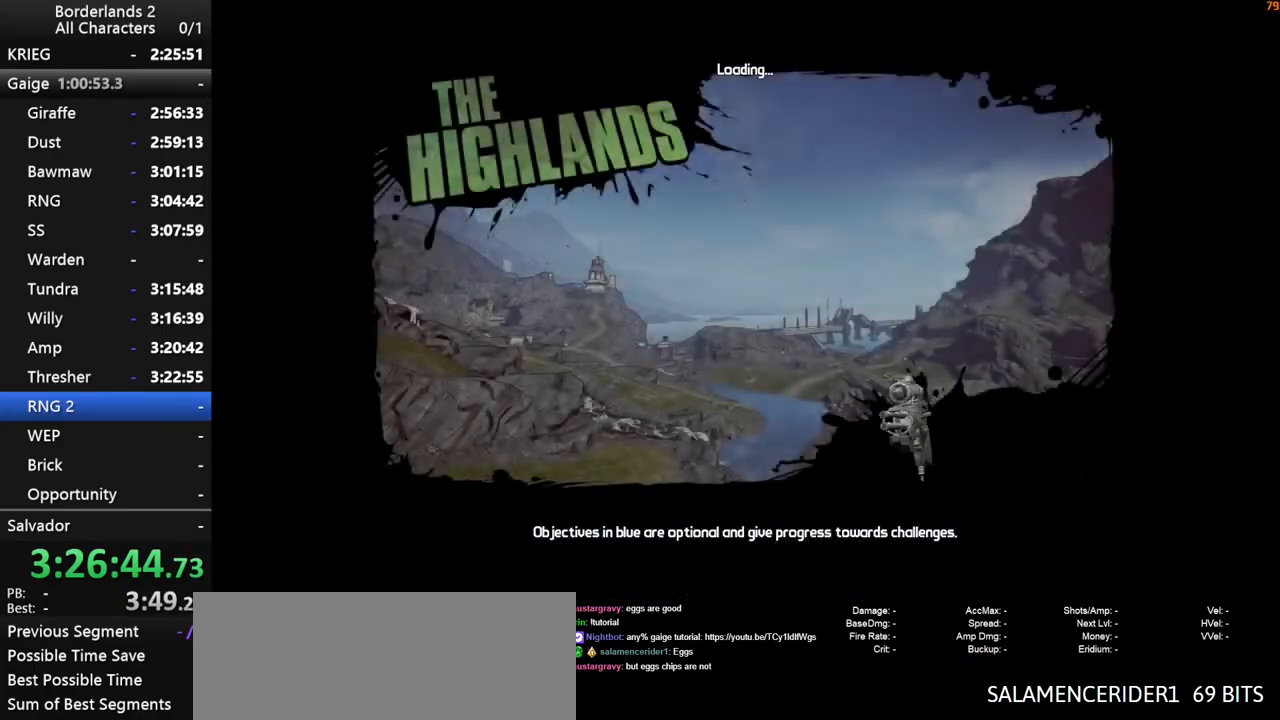
{"keys": [], "mouse": [], "mouse_move": "still", "events": []}
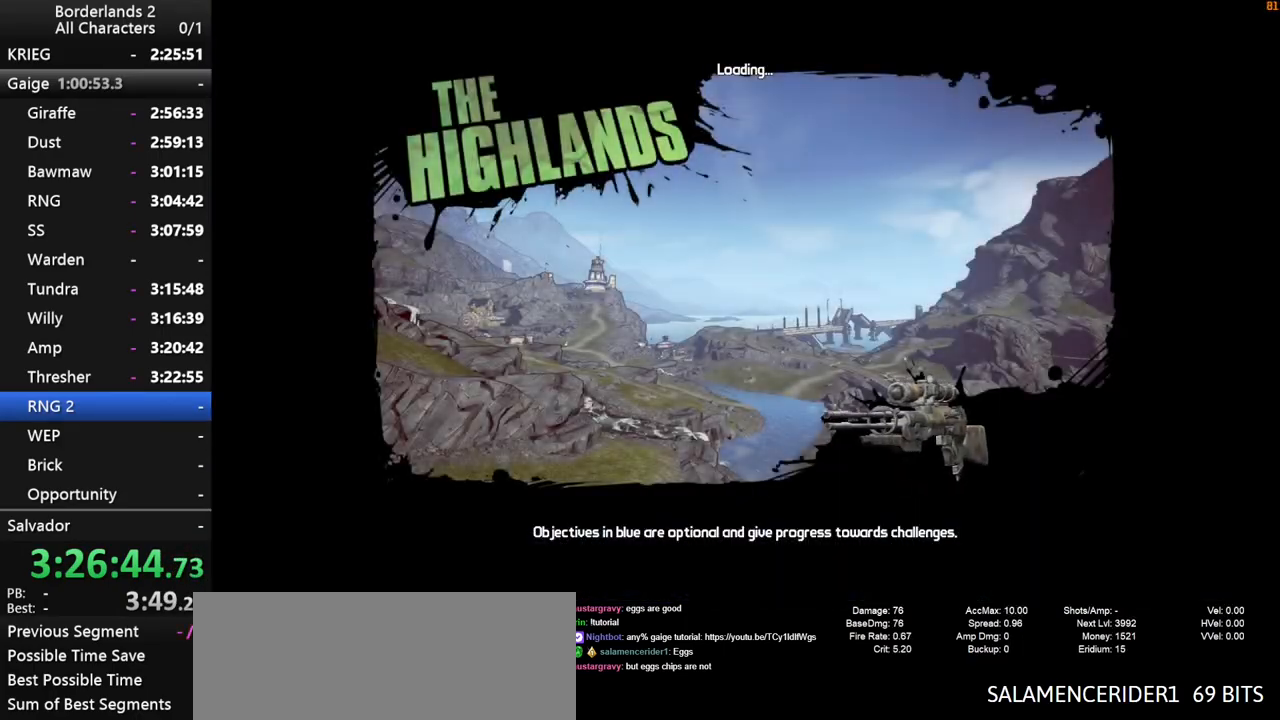
{"keys": [], "mouse": [], "mouse_move": "still", "events": []}
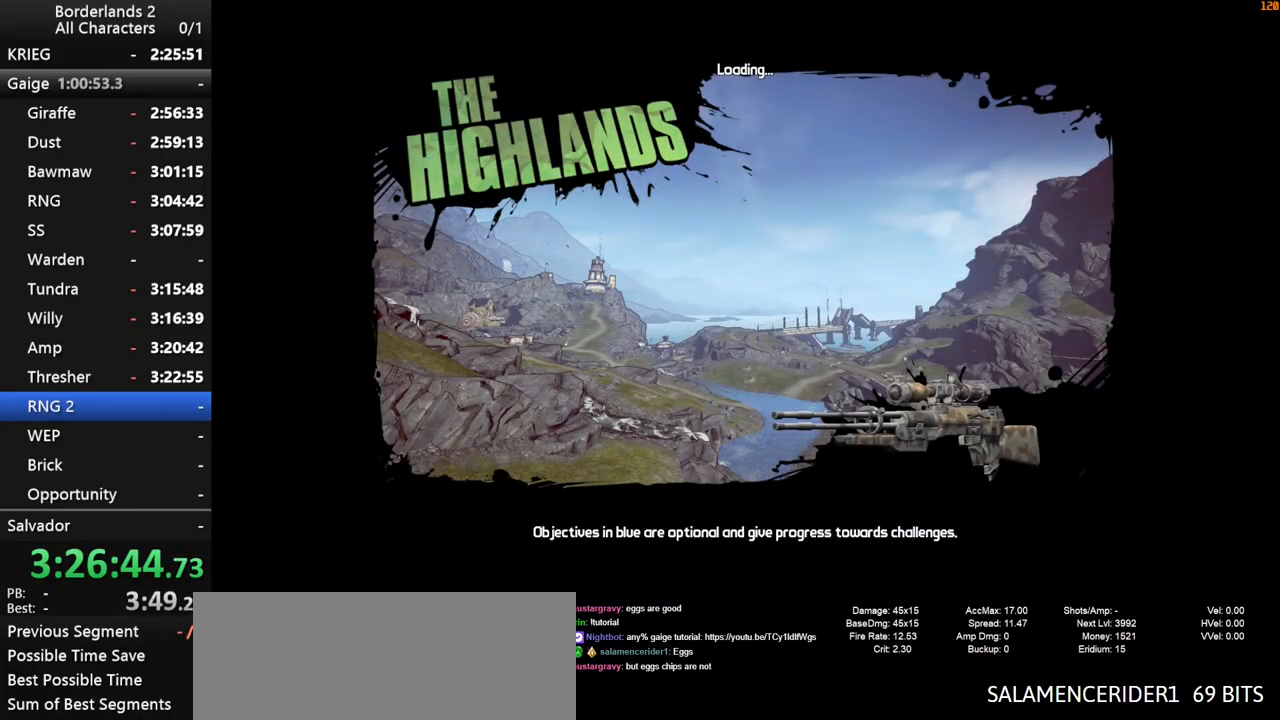
{"keys": [], "mouse": [], "mouse_move": "still", "events": []}
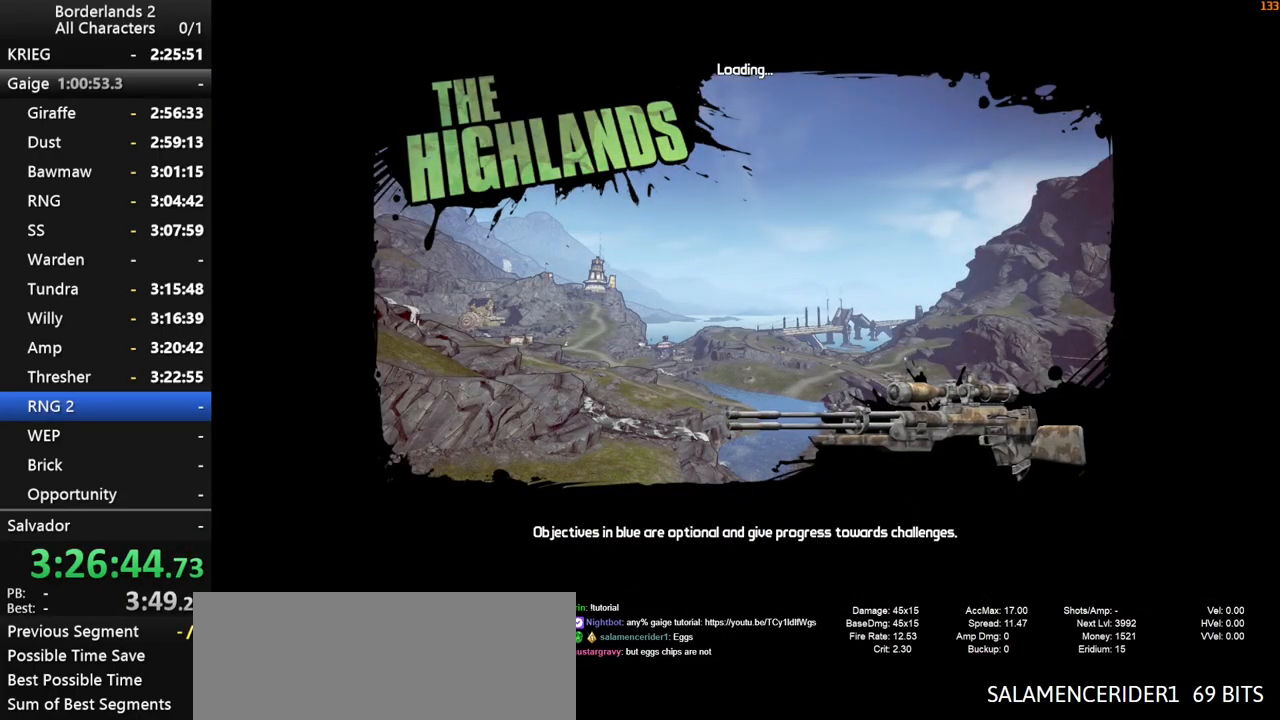
{"keys": ["shift", "w"], "mouse": [], "mouse_move": "left", "events": [[134, "a", "down"], [184, "shift", "down"], [234, "w", "down"], [317, "a", "up"]]}
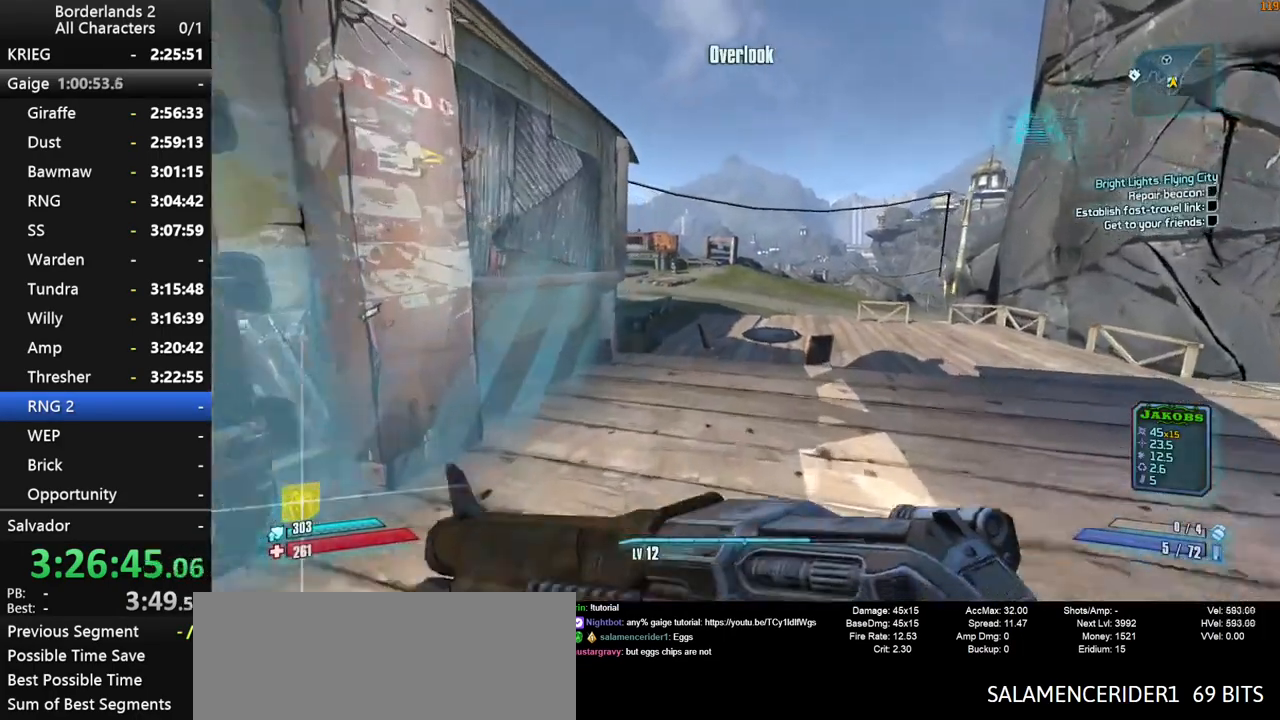
{"keys": ["w"], "mouse": [], "mouse_move": "still", "events": [[384, "shift", "up"]]}